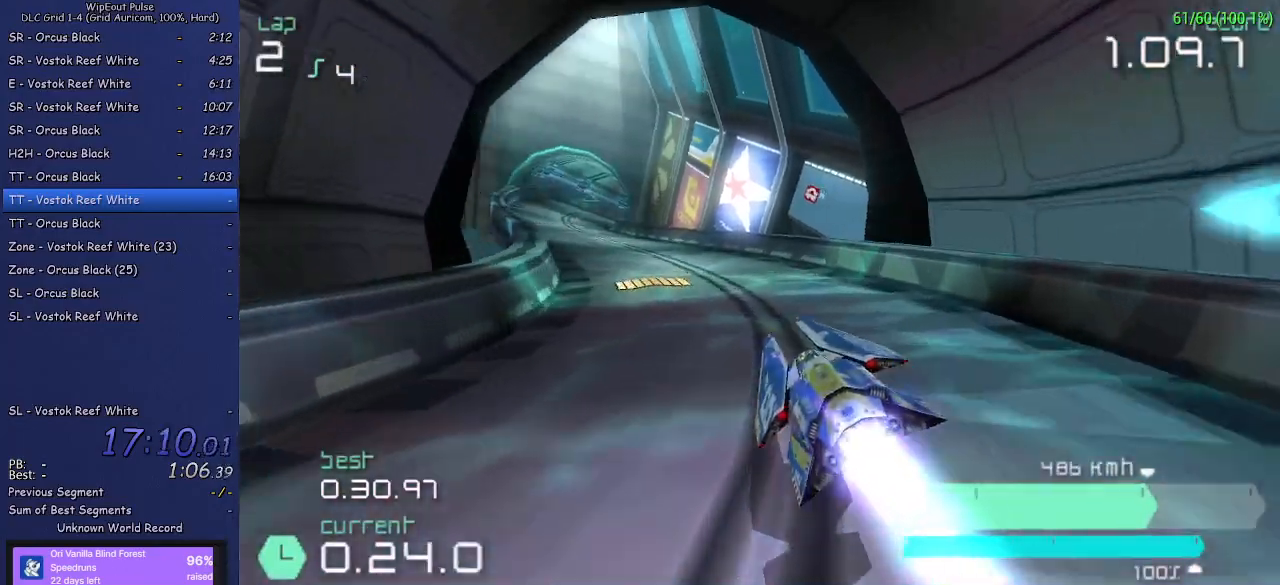
Gameplay with a controller (PlayStation layout); each line is a JSON object with the inputs held at the frame after it. "events" lists button and stick changes between this image and that frame as [ms after this image, input, new state], when the widget could be followed in between. Not read: L3.
{"buttons": ["R2"], "left_stick": "right", "right_stick": "center", "events": [[300, "left_stick", "right"]]}
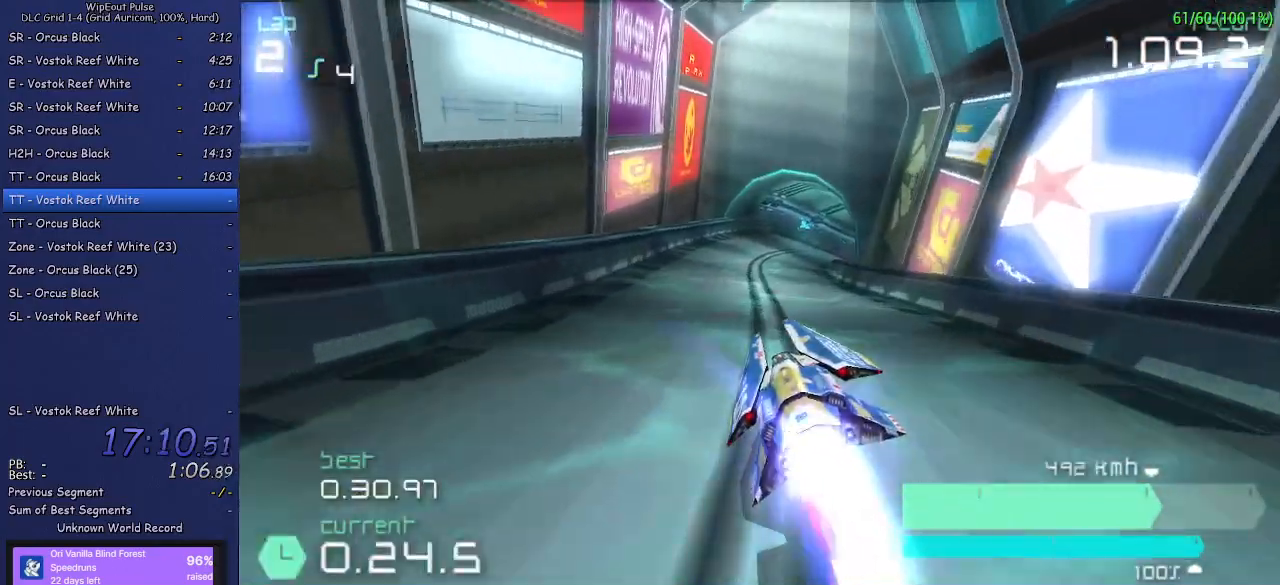
{"buttons": ["R2"], "left_stick": "up-right", "right_stick": "center", "events": [[83, "left_stick", "center"], [367, "left_stick", "up-right"]]}
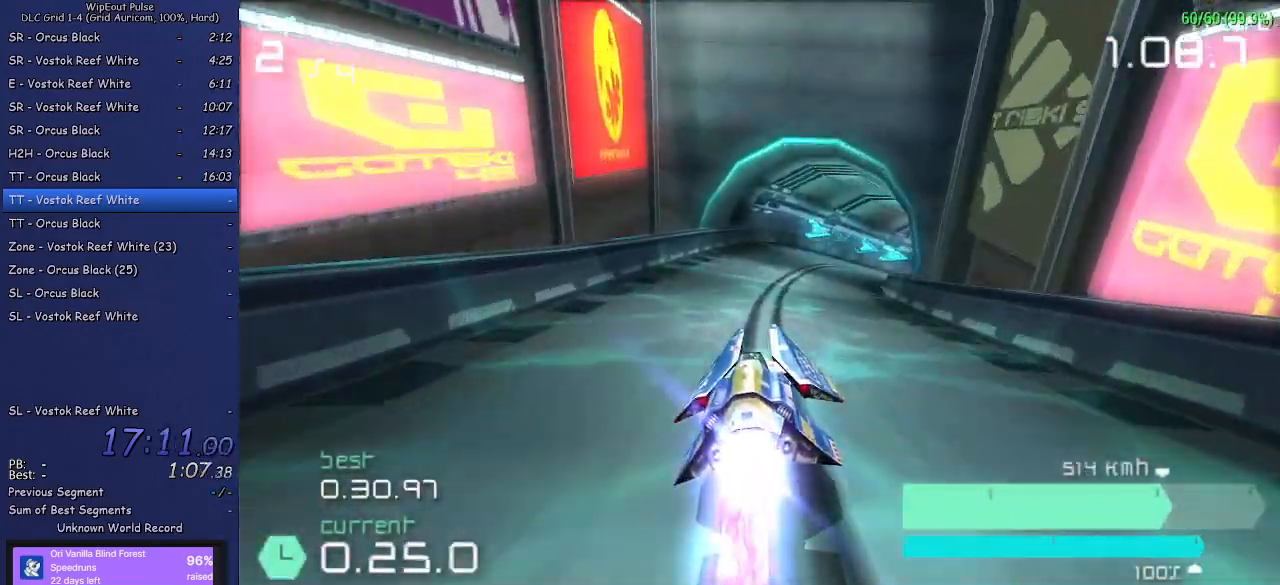
{"buttons": ["R2"], "left_stick": "center", "right_stick": "center", "events": [[117, "left_stick", "center"], [233, "left_stick", "up-right"], [417, "left_stick", "center"]]}
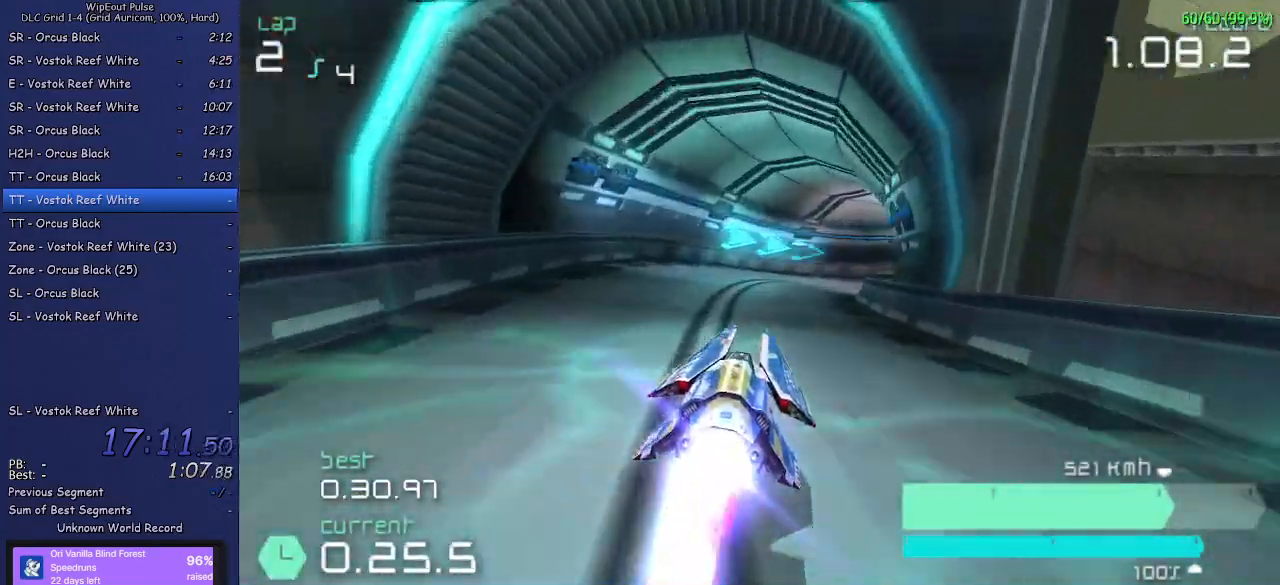
{"buttons": ["R2"], "left_stick": "up-right", "right_stick": "center", "events": [[67, "left_stick", "up-right"]]}
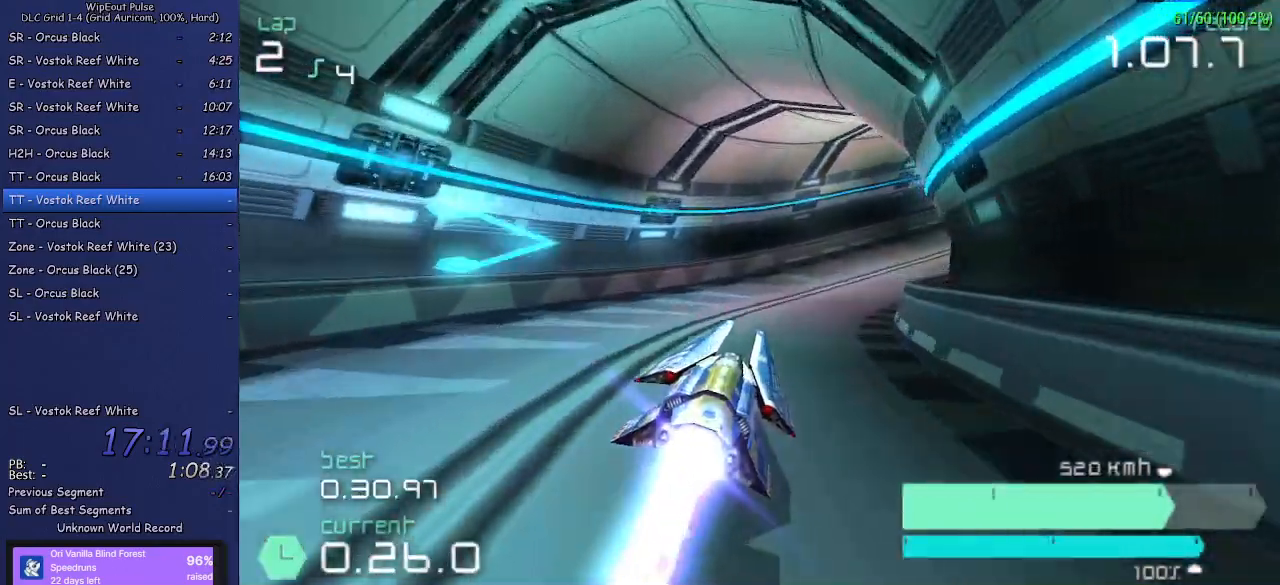
{"buttons": ["R2"], "left_stick": "center", "right_stick": "center", "events": [[417, "left_stick", "center"]]}
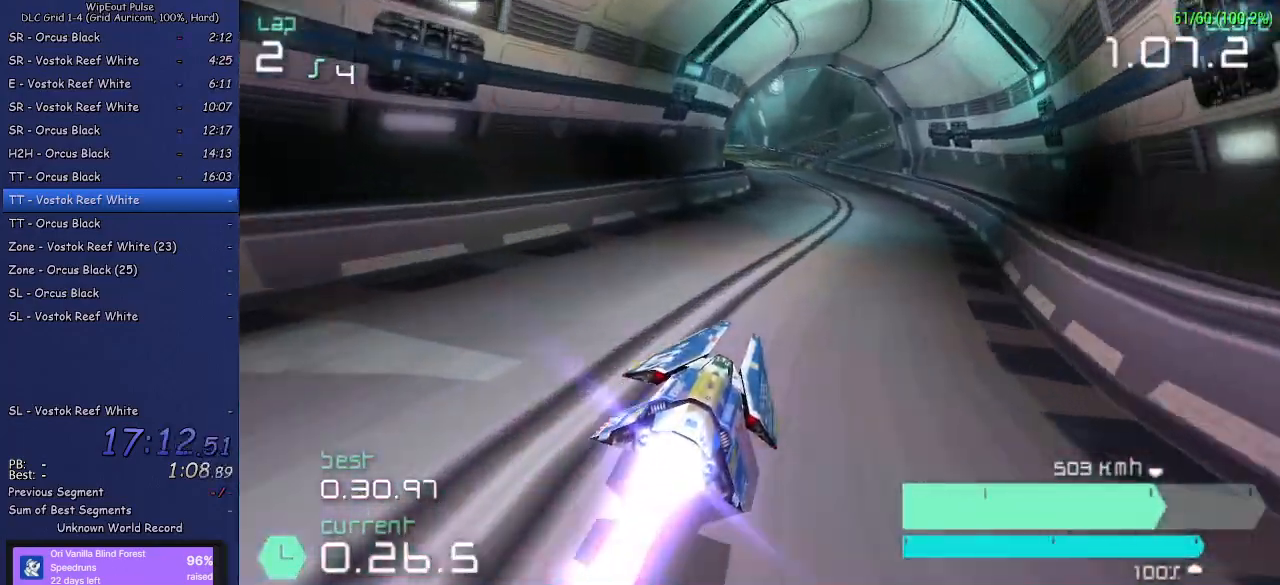
{"buttons": ["R2"], "left_stick": "left", "right_stick": "center", "events": [[17, "left_stick", "left"], [350, "left_stick", "center"], [467, "left_stick", "left"]]}
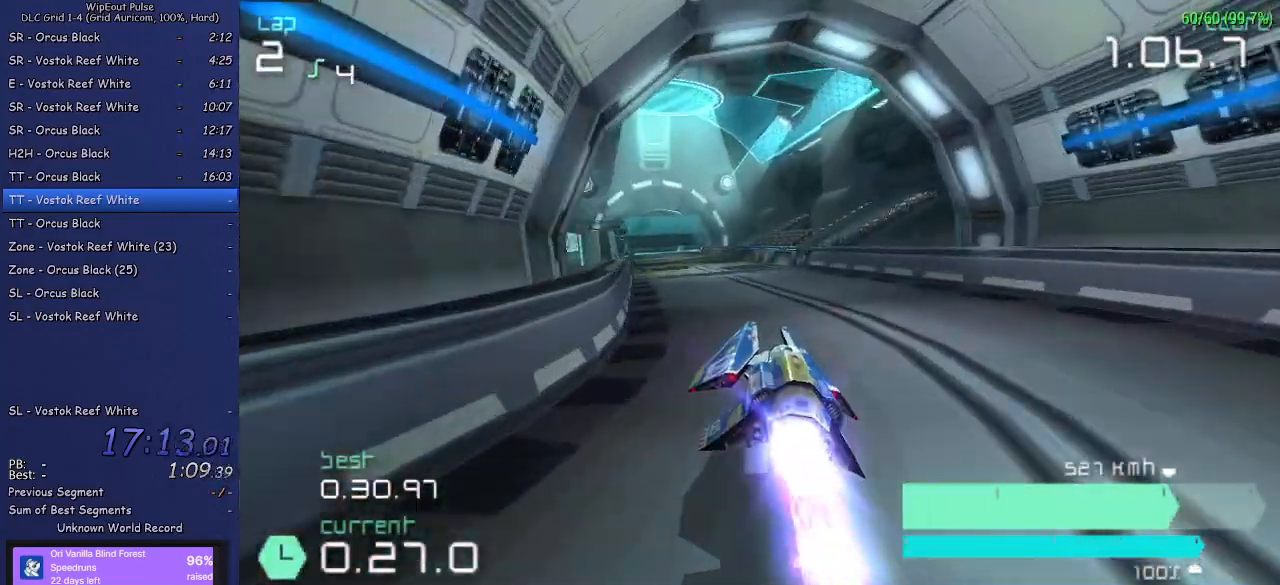
{"buttons": ["R2"], "left_stick": "center", "right_stick": "center", "events": [[150, "left_stick", "center"]]}
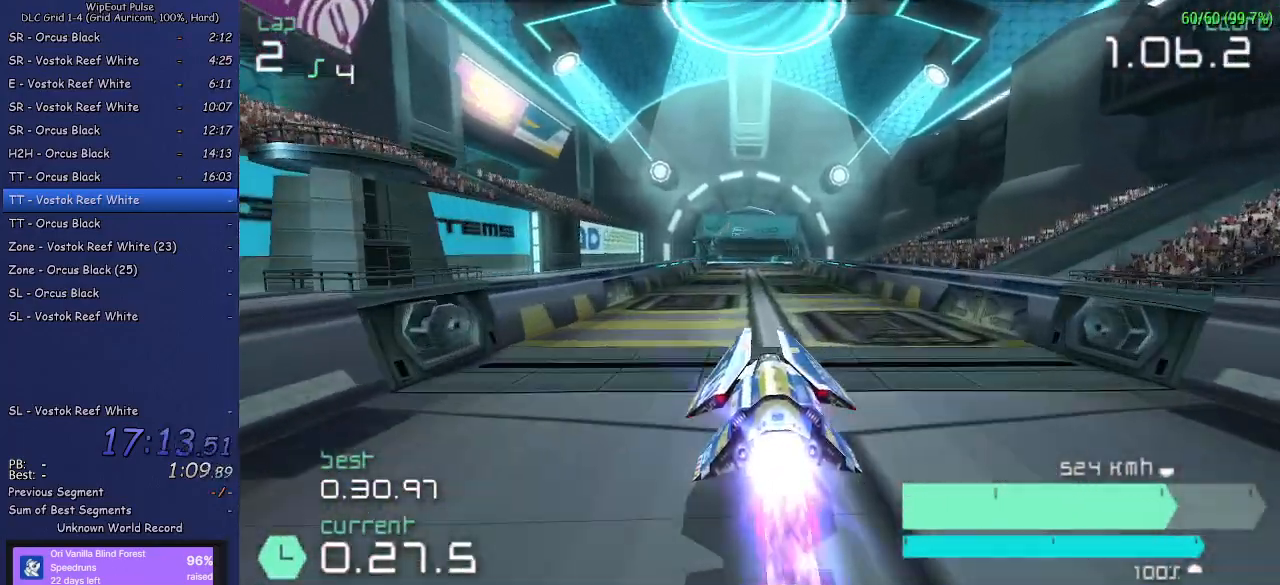
{"buttons": ["R2"], "left_stick": "center", "right_stick": "center", "events": [[283, "left_stick", "up-right"], [367, "left_stick", "center"]]}
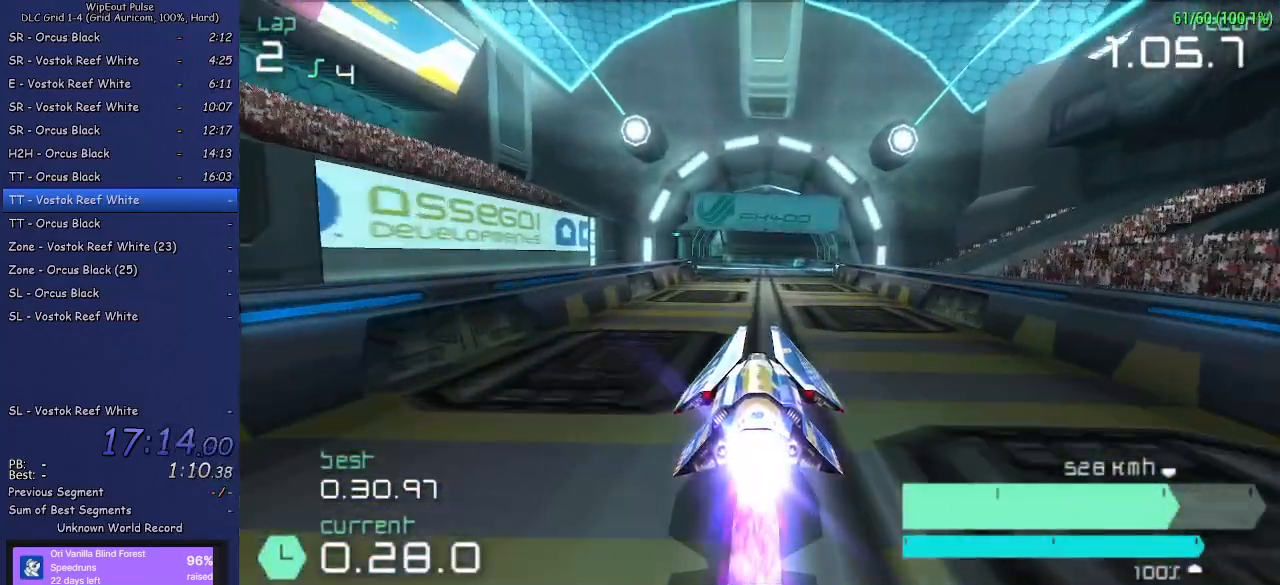
{"buttons": ["R2"], "left_stick": "center", "right_stick": "center", "events": []}
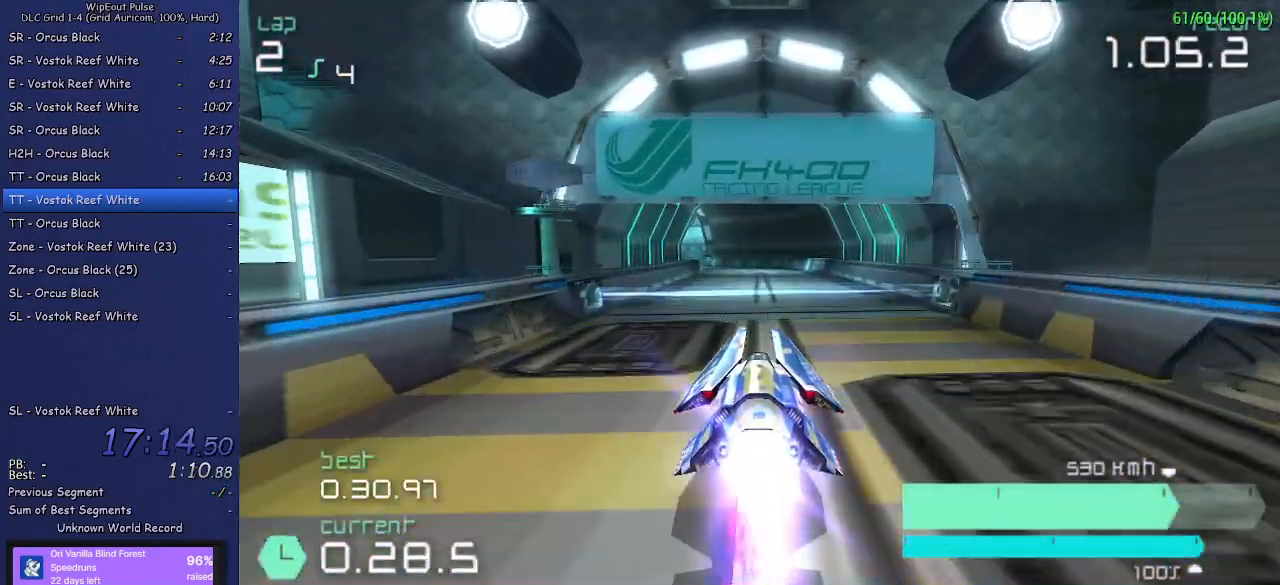
{"buttons": ["R2"], "left_stick": "left", "right_stick": "center", "events": [[483, "left_stick", "left"]]}
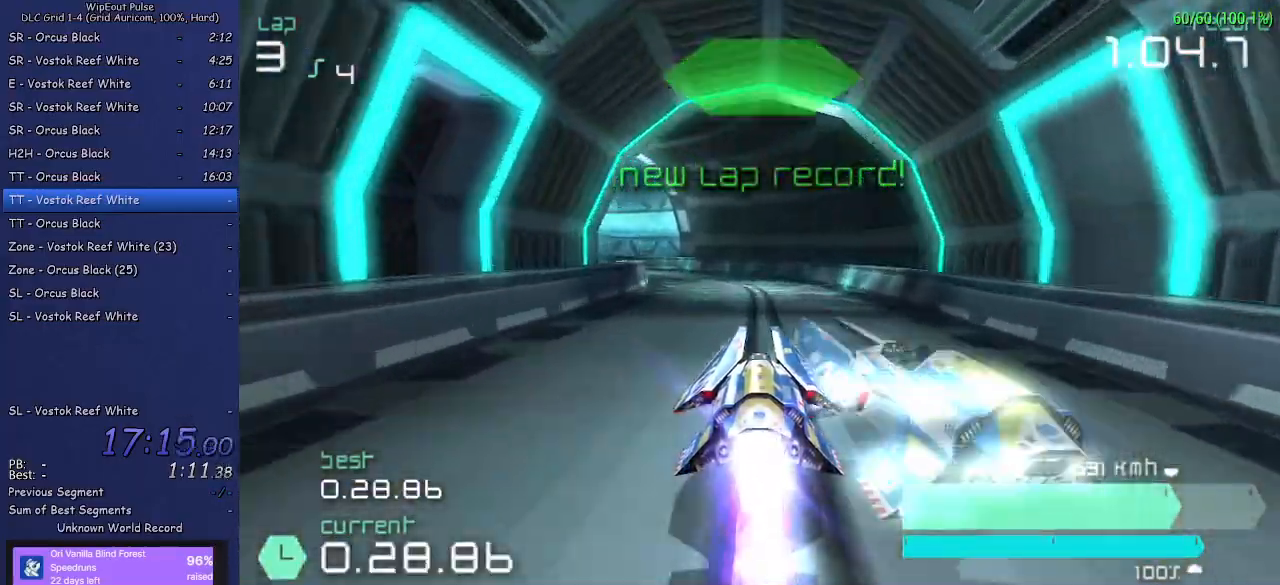
{"buttons": ["R2"], "left_stick": "left", "right_stick": "center", "events": [[83, "L1", "down"], [400, "L1", "up"]]}
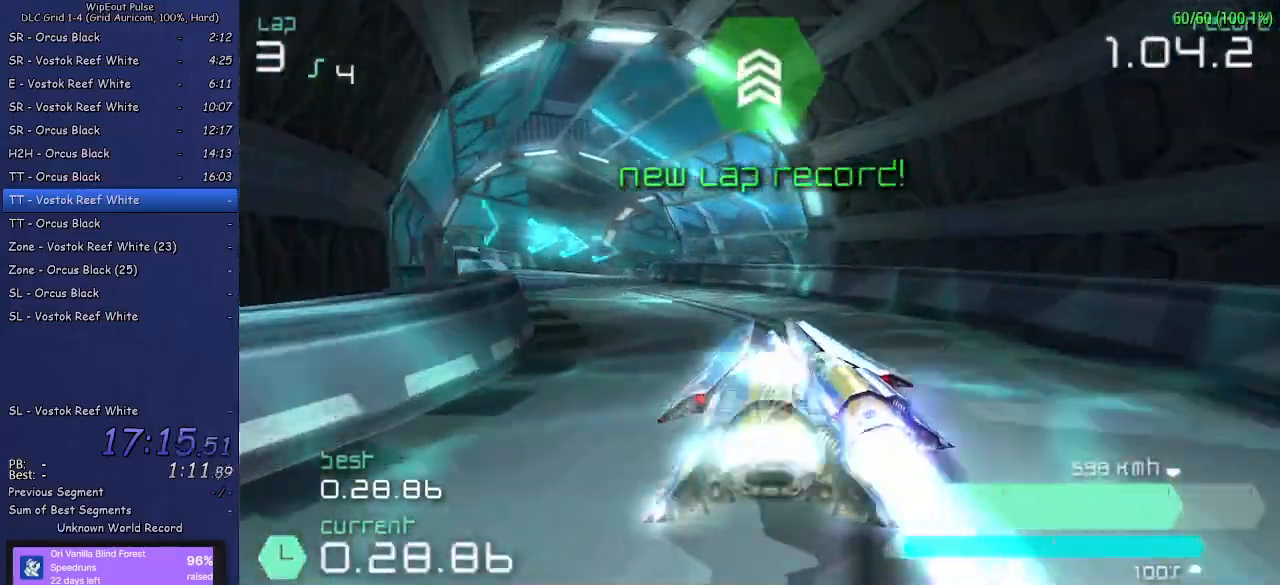
{"buttons": ["R2"], "left_stick": "up-right", "right_stick": "center", "events": [[33, "left_stick", "center"], [167, "left_stick", "up-right"], [283, "R1", "down"], [467, "R1", "up"]]}
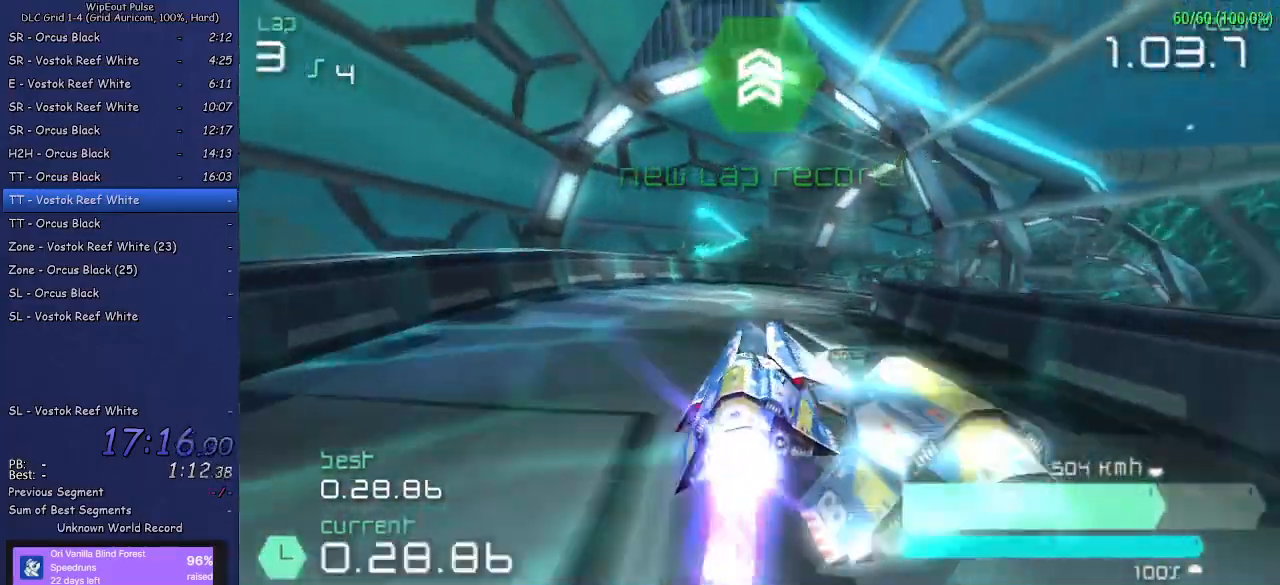
{"buttons": ["R2"], "left_stick": "up-right", "right_stick": "center", "events": [[100, "left_stick", "center"], [233, "left_stick", "up-right"], [317, "R1", "down"], [467, "R1", "up"]]}
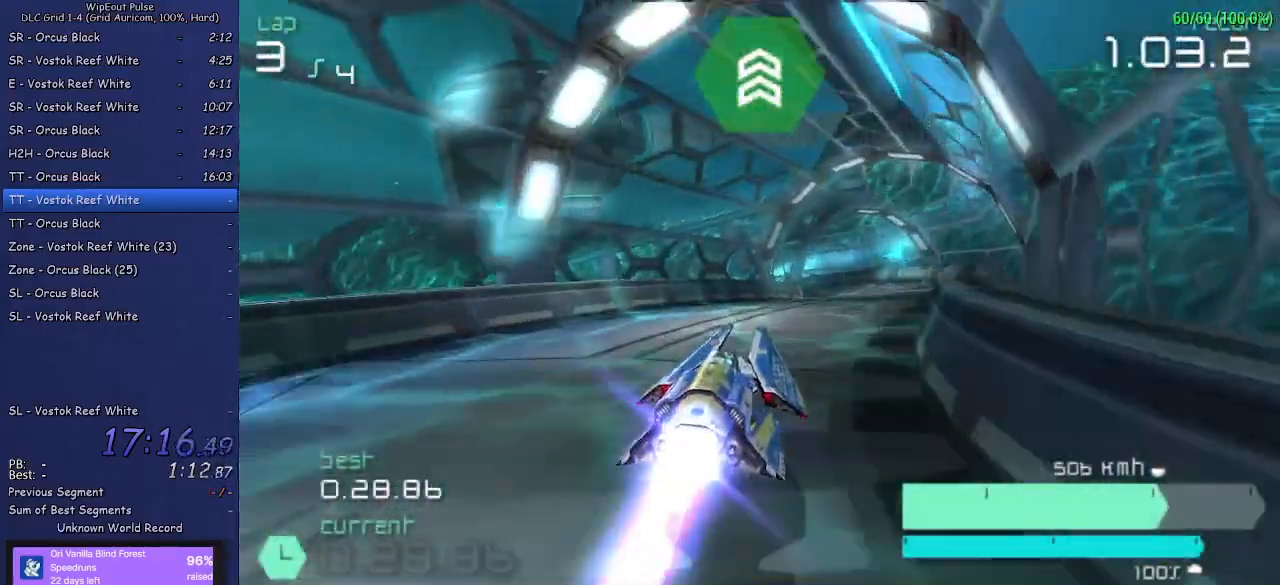
{"buttons": ["R2"], "left_stick": "center", "right_stick": "center", "events": [[33, "left_stick", "center"], [133, "left_stick", "left"], [283, "L1", "down"], [433, "L1", "up"], [483, "left_stick", "center"]]}
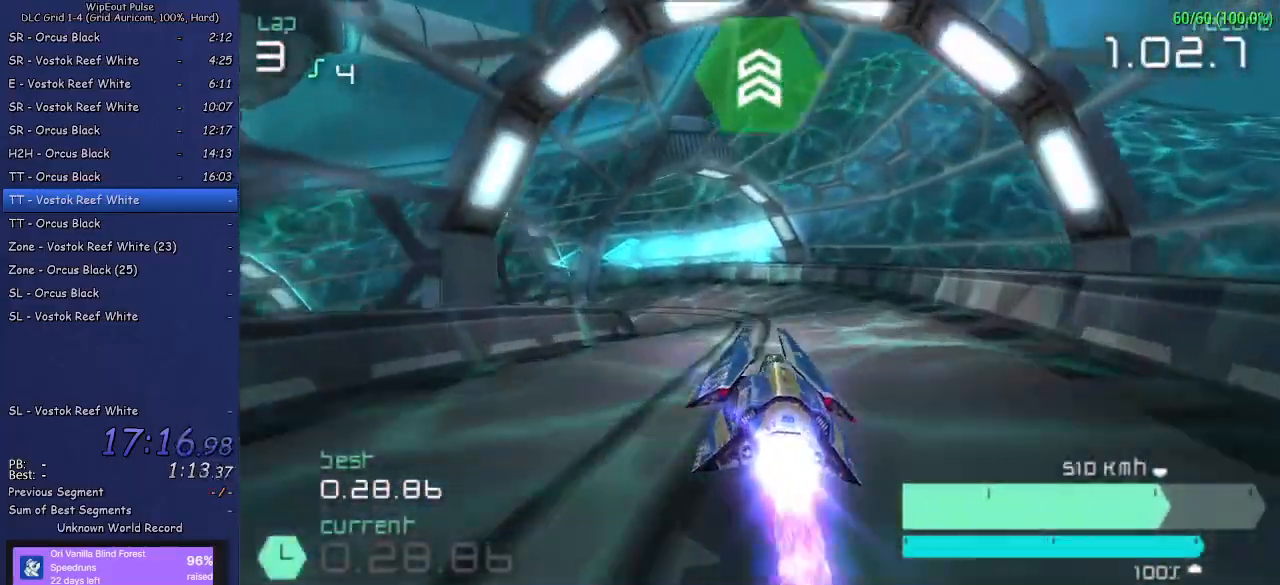
{"buttons": ["L1", "R2"], "left_stick": "left", "right_stick": "center", "events": [[250, "left_stick", "left"], [333, "L1", "down"]]}
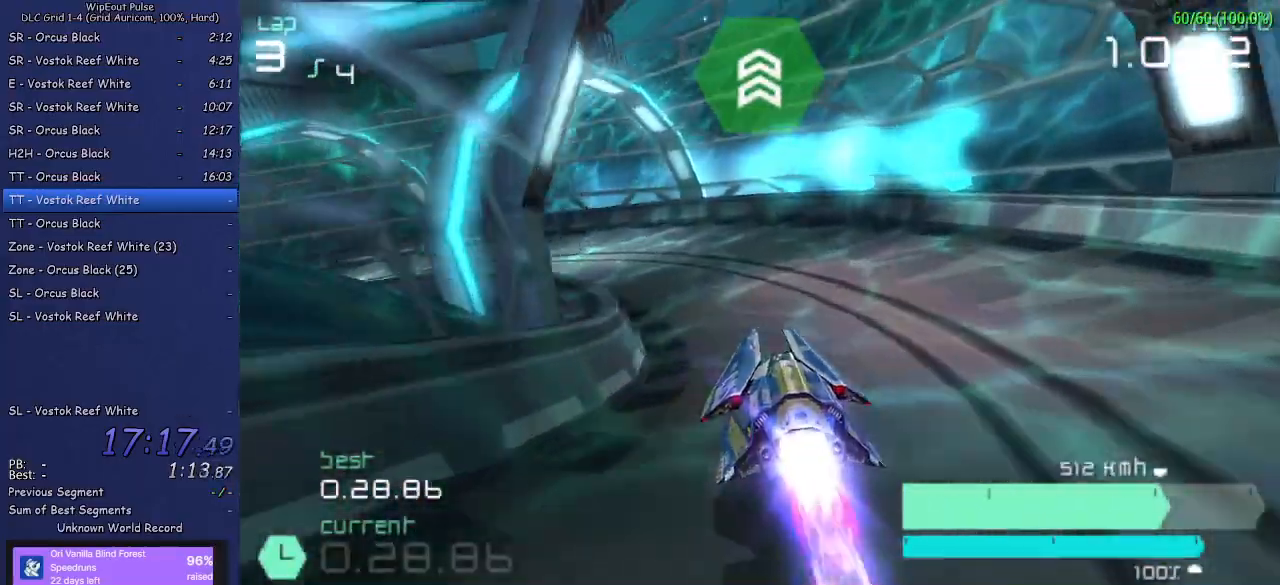
{"buttons": ["R2"], "left_stick": "left", "right_stick": "center", "events": [[50, "L1", "up"]]}
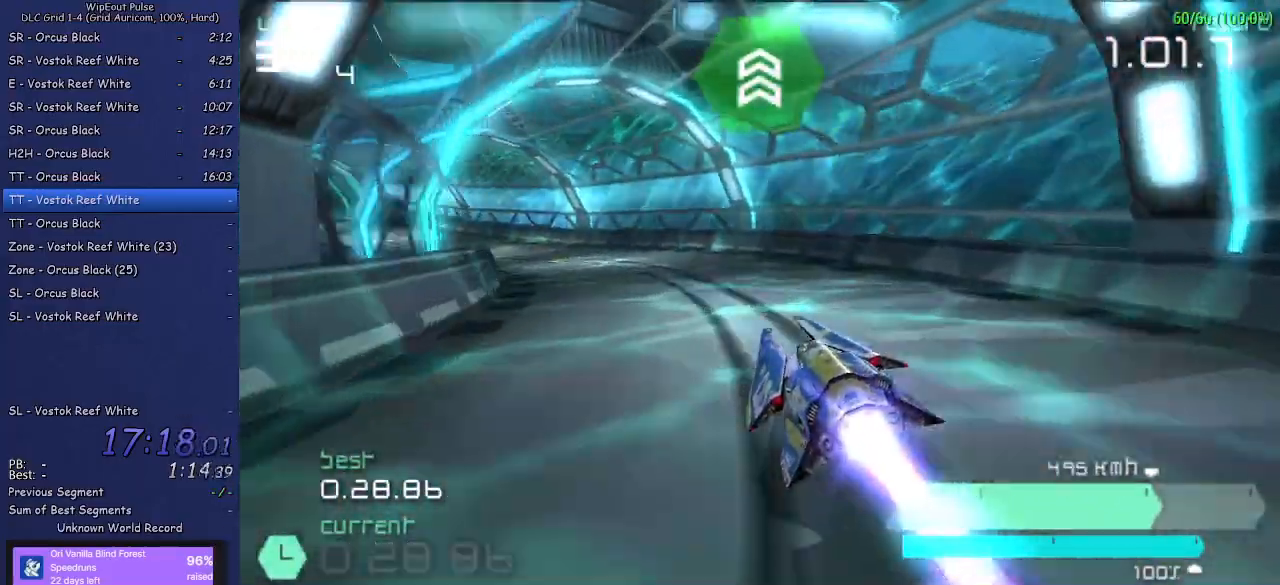
{"buttons": ["R2"], "left_stick": "center", "right_stick": "center", "events": [[150, "left_stick", "center"], [233, "left_stick", "left"], [367, "L1", "down"], [450, "L1", "up"], [500, "left_stick", "center"]]}
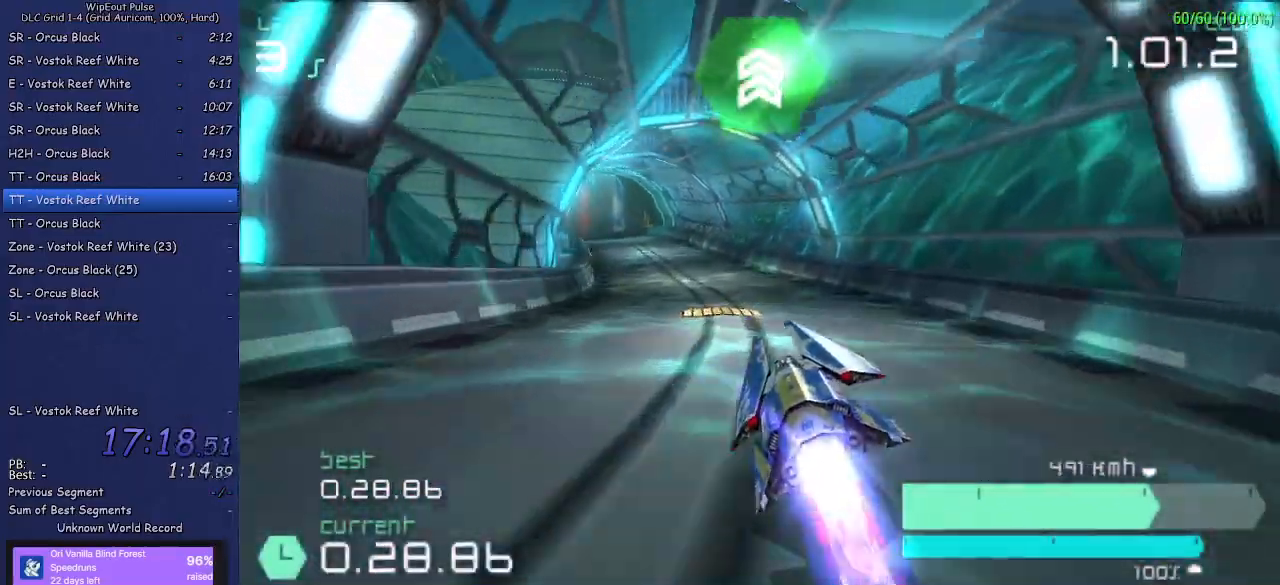
{"buttons": ["R2"], "left_stick": "up-right", "right_stick": "center", "events": [[417, "left_stick", "up-right"]]}
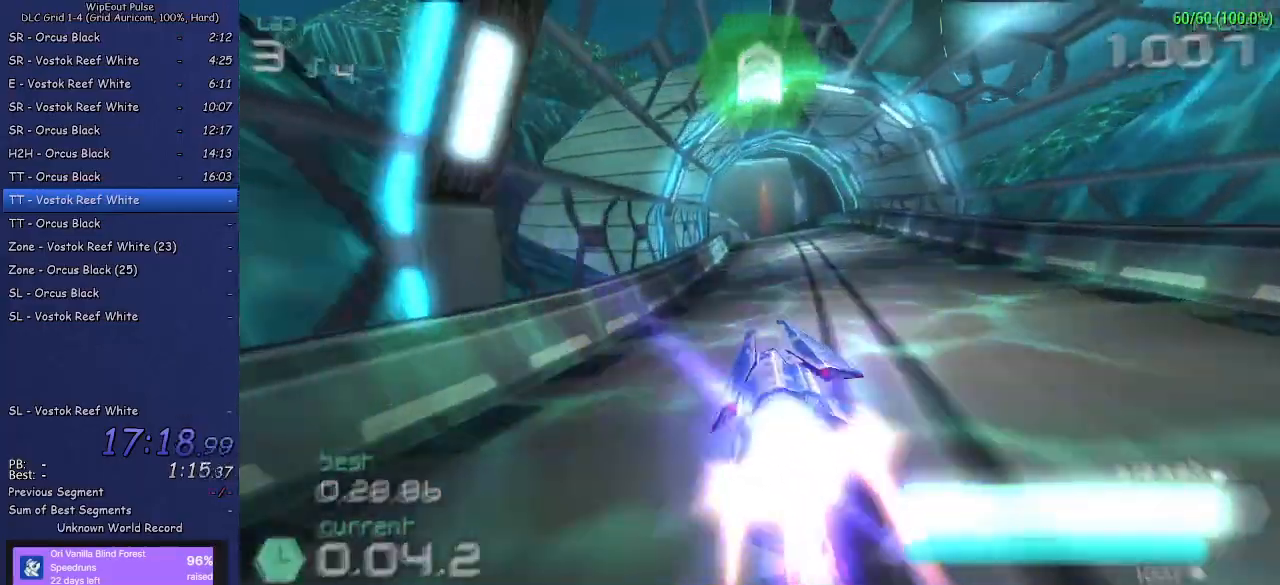
{"buttons": ["R2"], "left_stick": "center", "right_stick": "center", "events": [[50, "left_stick", "center"], [367, "left_stick", "left"], [483, "left_stick", "center"]]}
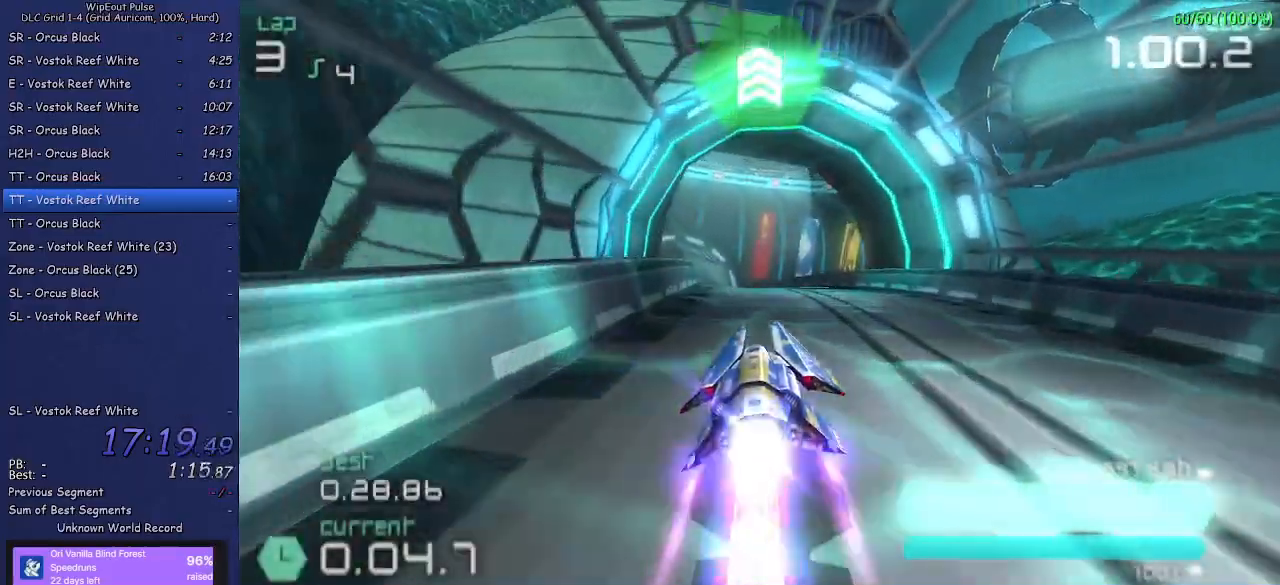
{"buttons": ["R2"], "left_stick": "left", "right_stick": "center", "events": [[83, "left_stick", "left"], [217, "left_stick", "center"], [350, "left_stick", "left"]]}
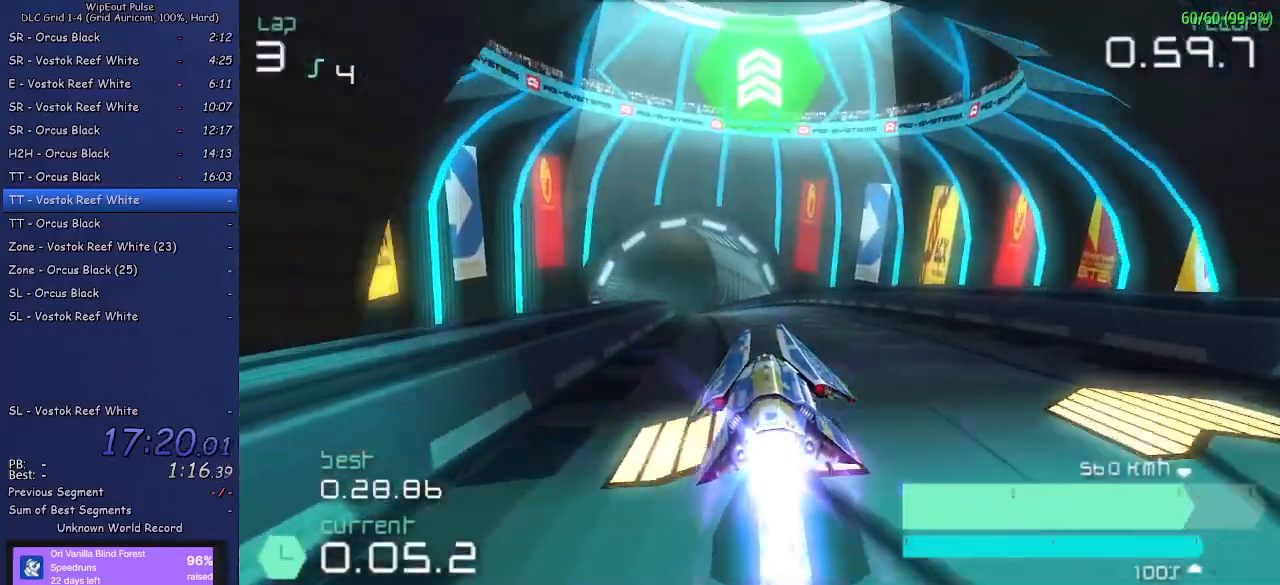
{"buttons": ["SQUARE", "R2"], "left_stick": "down-left", "right_stick": "center", "events": [[67, "left_stick", "center"], [167, "left_stick", "left"], [283, "left_stick", "center"], [417, "left_stick", "down-left"], [433, "SQUARE", "down"]]}
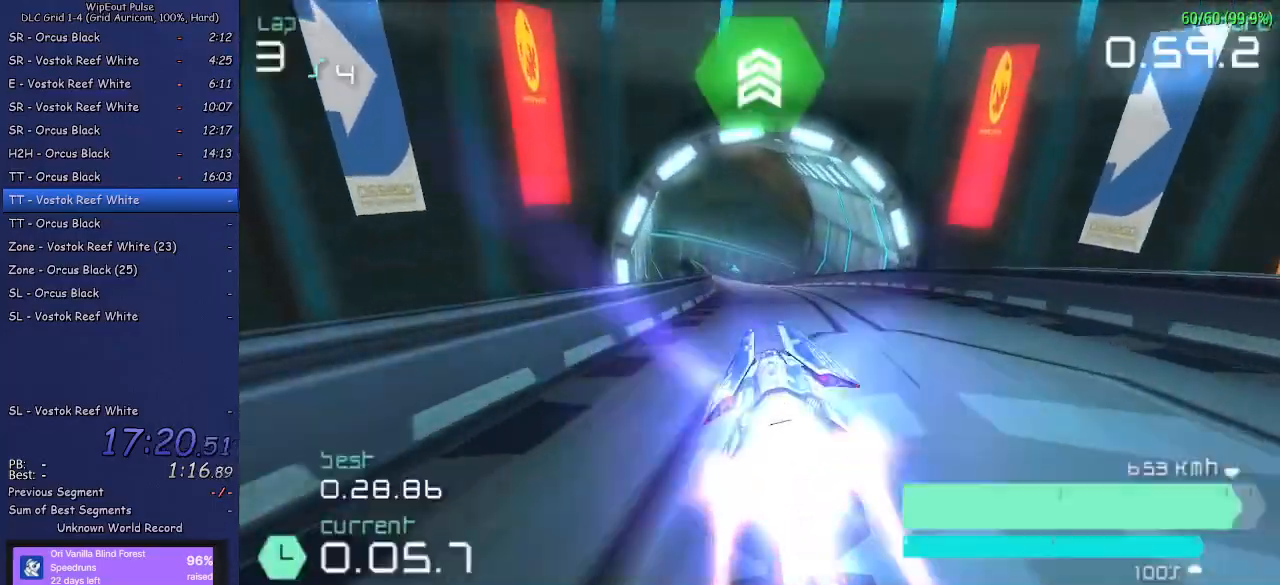
{"buttons": ["R1", "R2"], "left_stick": "down-left", "right_stick": "center", "events": [[67, "SQUARE", "up"], [133, "left_stick", "down-right"], [317, "left_stick", "down-left"], [417, "left_stick", "up-right"], [450, "R1", "down"], [500, "left_stick", "down-left"]]}
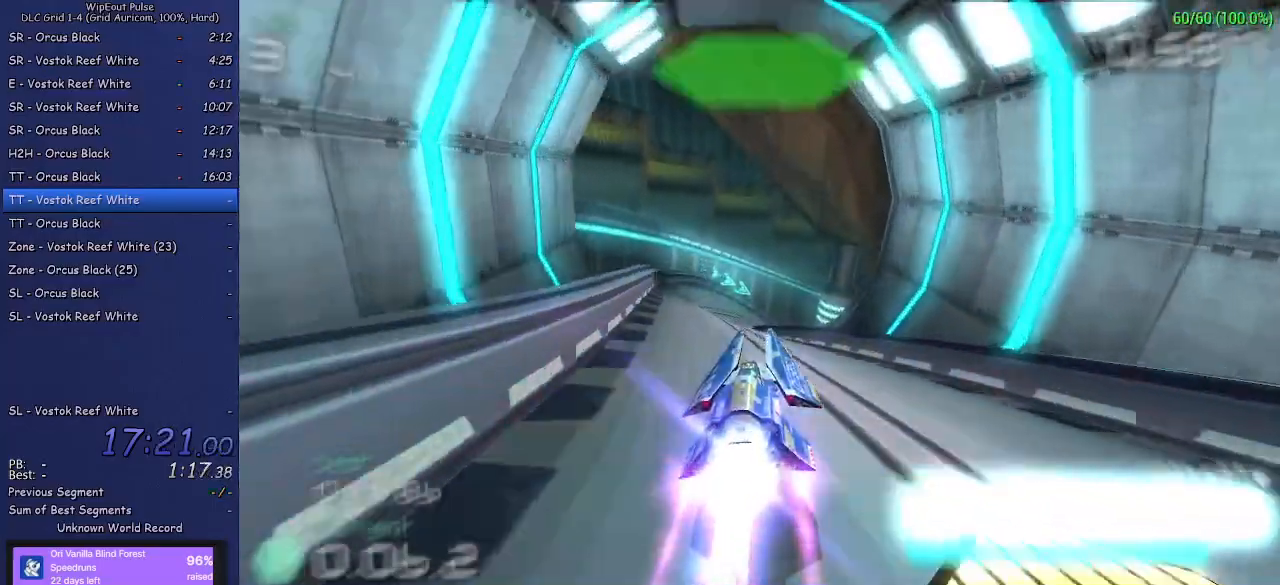
{"buttons": ["R2"], "left_stick": "left", "right_stick": "center", "events": [[100, "R1", "up"], [117, "left_stick", "up-right"], [167, "left_stick", "left"], [267, "left_stick", "up-right"], [333, "left_stick", "down-left"], [417, "left_stick", "up-right"], [500, "left_stick", "left"]]}
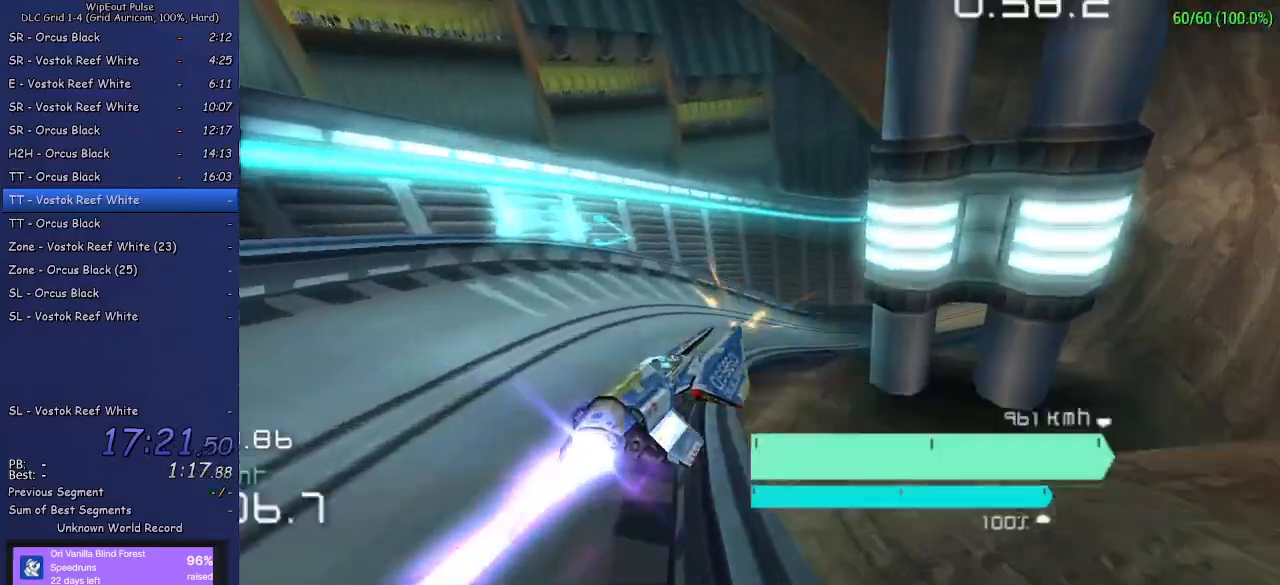
{"buttons": ["R1", "R2"], "left_stick": "up-right", "right_stick": "center", "events": [[33, "R1", "down"], [83, "left_stick", "up"], [167, "left_stick", "down-left"], [250, "left_stick", "up-right"]]}
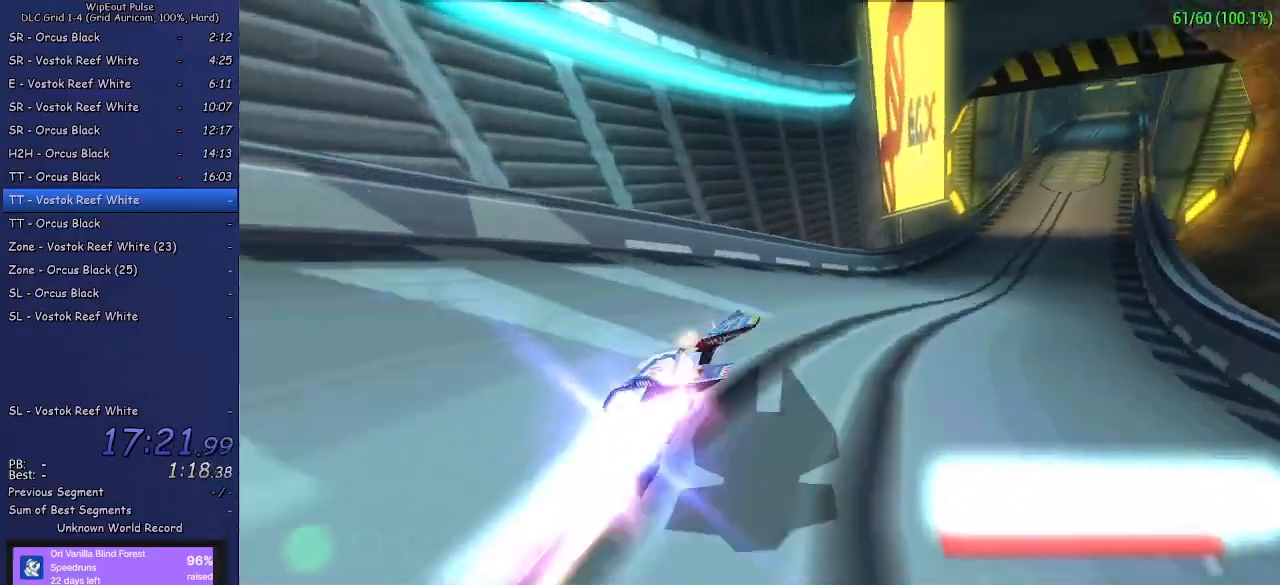
{"buttons": ["R2"], "left_stick": "left", "right_stick": "center", "events": [[33, "R1", "up"], [183, "left_stick", "center"], [367, "left_stick", "left"], [383, "L1", "down"], [483, "L1", "up"]]}
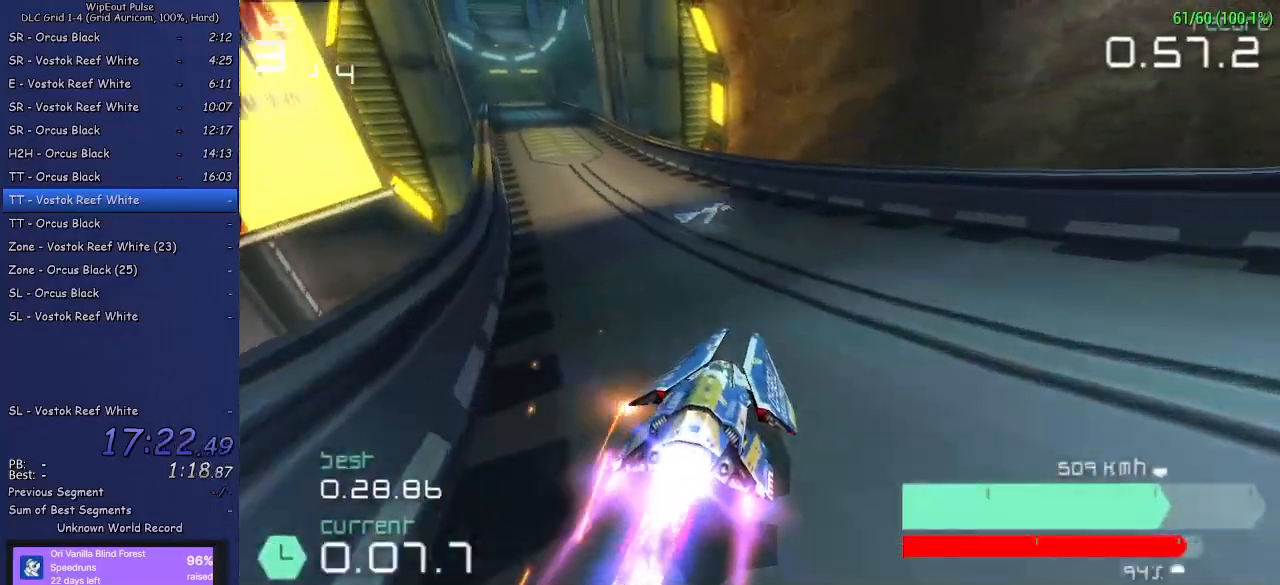
{"buttons": ["R2"], "left_stick": "center", "right_stick": "center", "events": [[450, "left_stick", "center"]]}
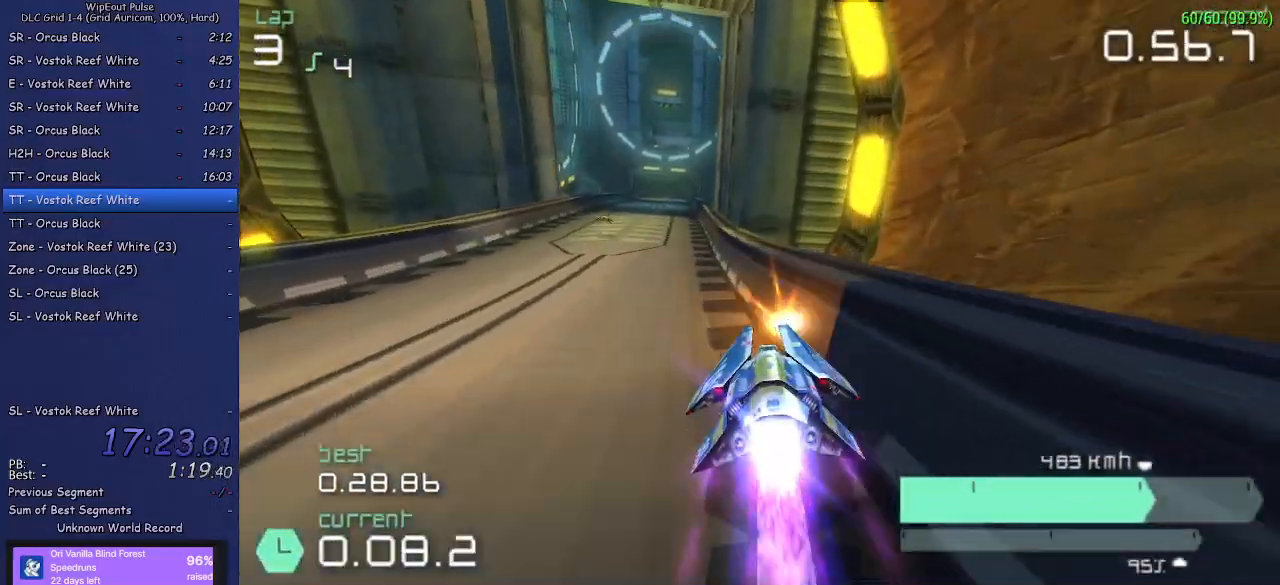
{"buttons": ["R2"], "left_stick": "center", "right_stick": "center", "events": [[50, "left_stick", "left"], [133, "left_stick", "center"], [267, "left_stick", "left"], [350, "left_stick", "center"]]}
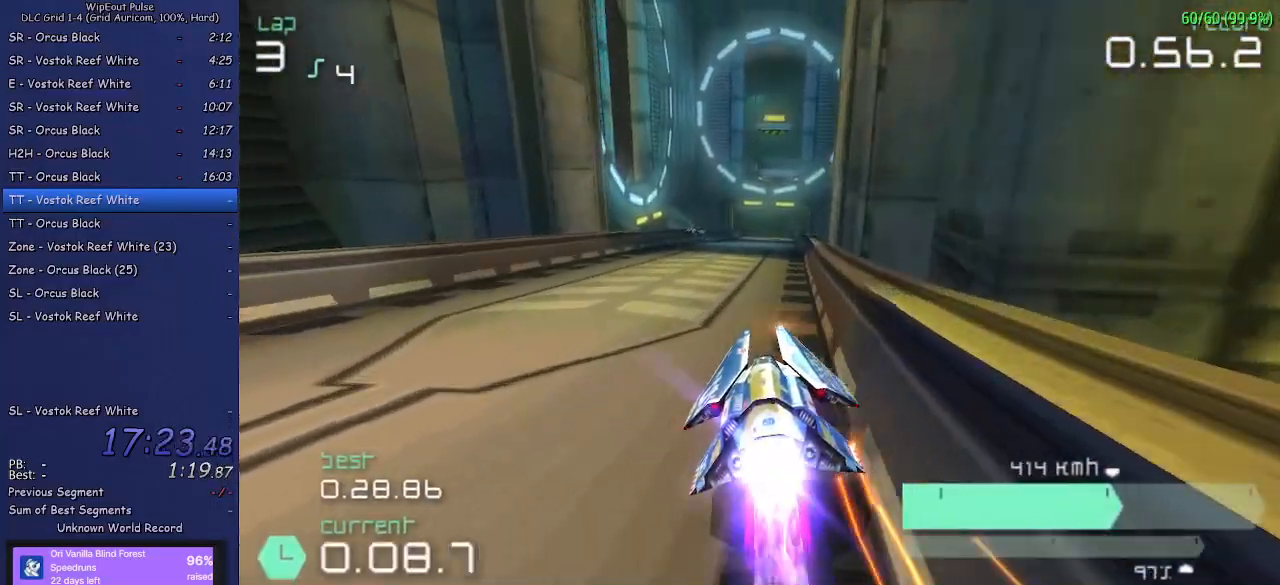
{"buttons": ["R2"], "left_stick": "center", "right_stick": "center", "events": []}
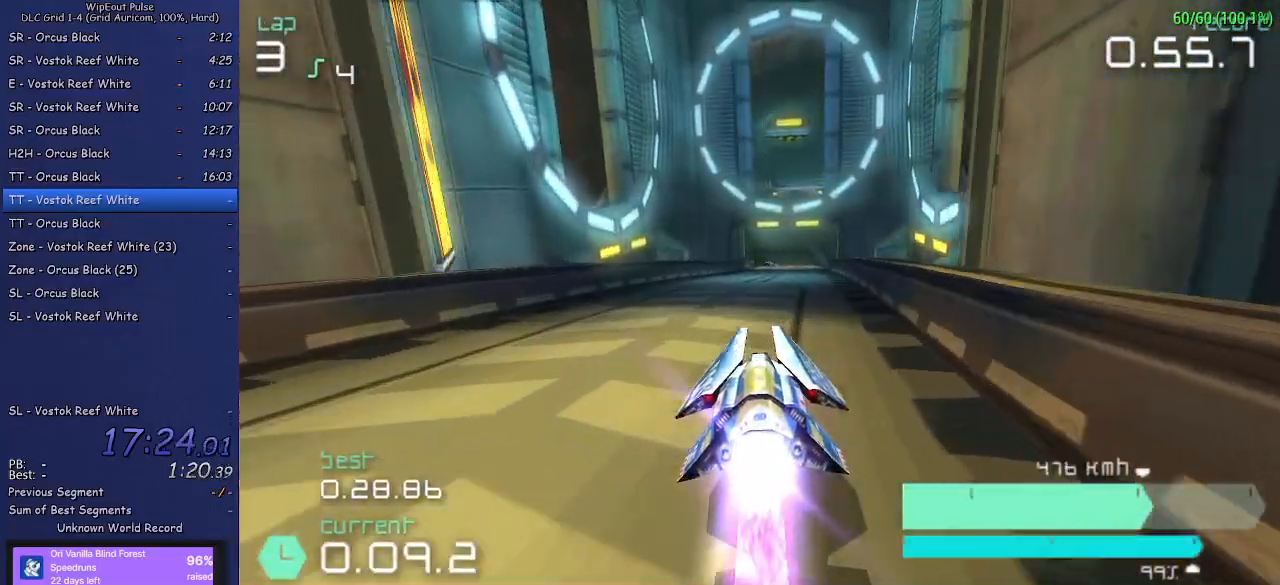
{"buttons": ["R2"], "left_stick": "center", "right_stick": "center", "events": [[17, "DPAD_RIGHT", "down"], [100, "DPAD_RIGHT", "up"], [300, "DPAD_RIGHT", "down"], [400, "DPAD_RIGHT", "up"]]}
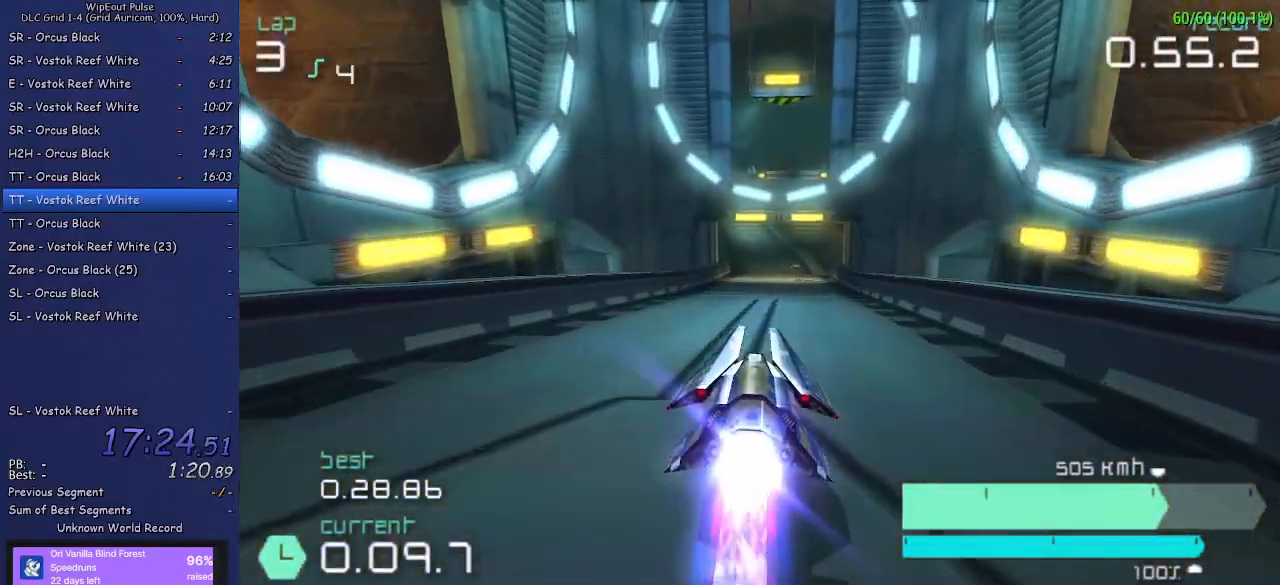
{"buttons": ["R2", "DPAD_LEFT"], "left_stick": "center", "right_stick": "center", "events": [[50, "DPAD_RIGHT", "down"], [217, "DPAD_RIGHT", "up"], [500, "DPAD_LEFT", "down"]]}